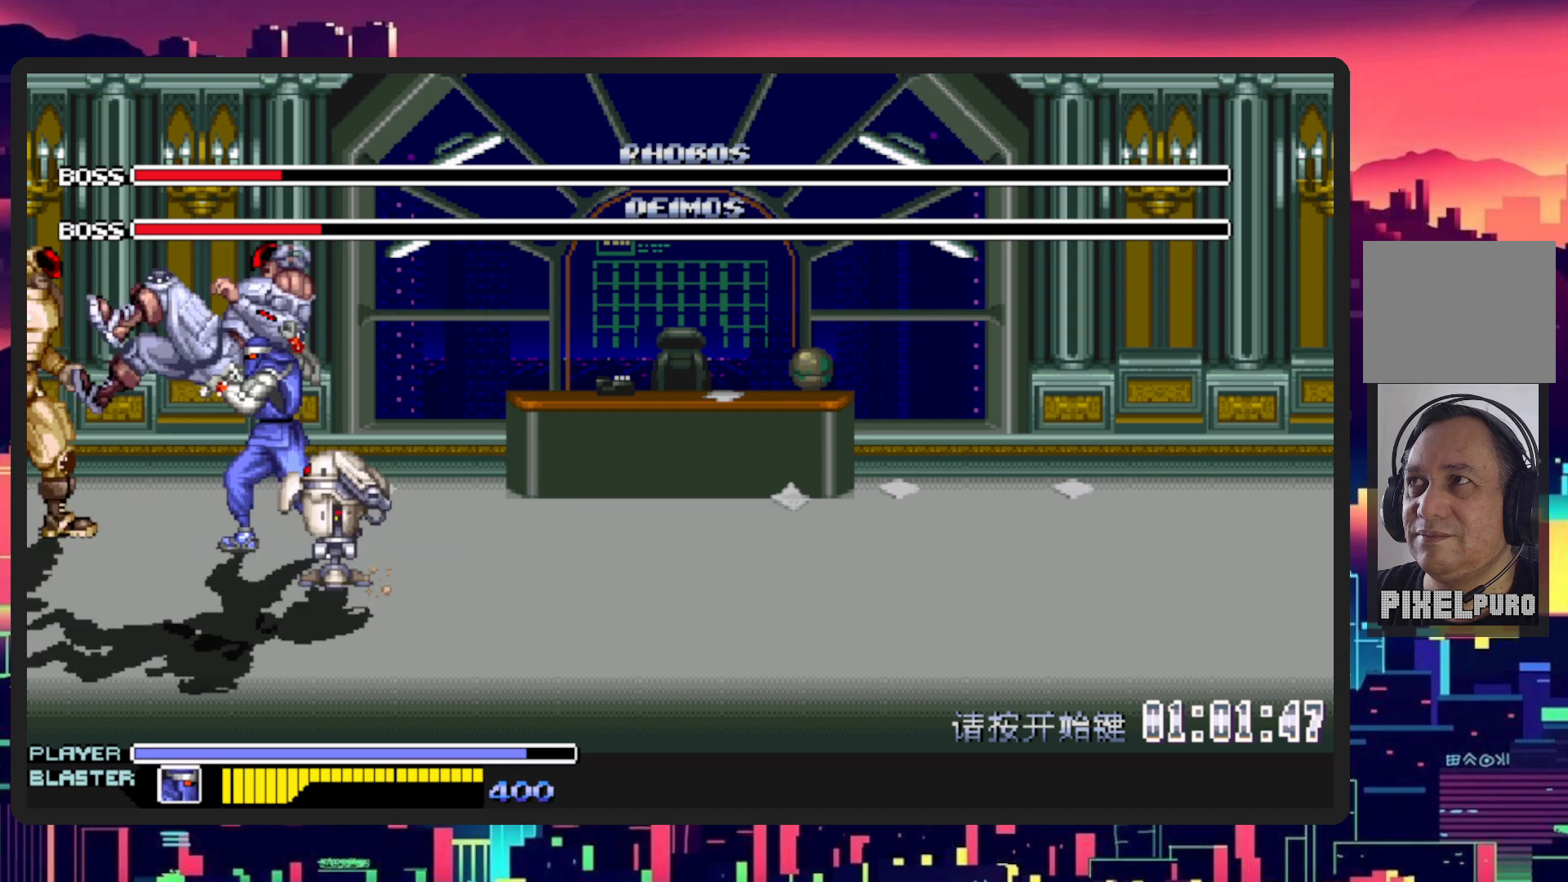
Gameplay with a controller (Nintendo layout); each line is a JSON object with the inputs held at the frame after it. "events" lists button and stick changes between this image and that frame as [ms after this image, input, new state], when the widget could be followed in between. Not read: L2 L3 R2 R3 left_stick right_stick.
{"buttons": ["Y"], "events": [[133, "Y", "up"], [200, "Y", "down"], [267, "DPAD_LEFT", "up"], [350, "Y", "up"], [434, "Y", "down"]]}
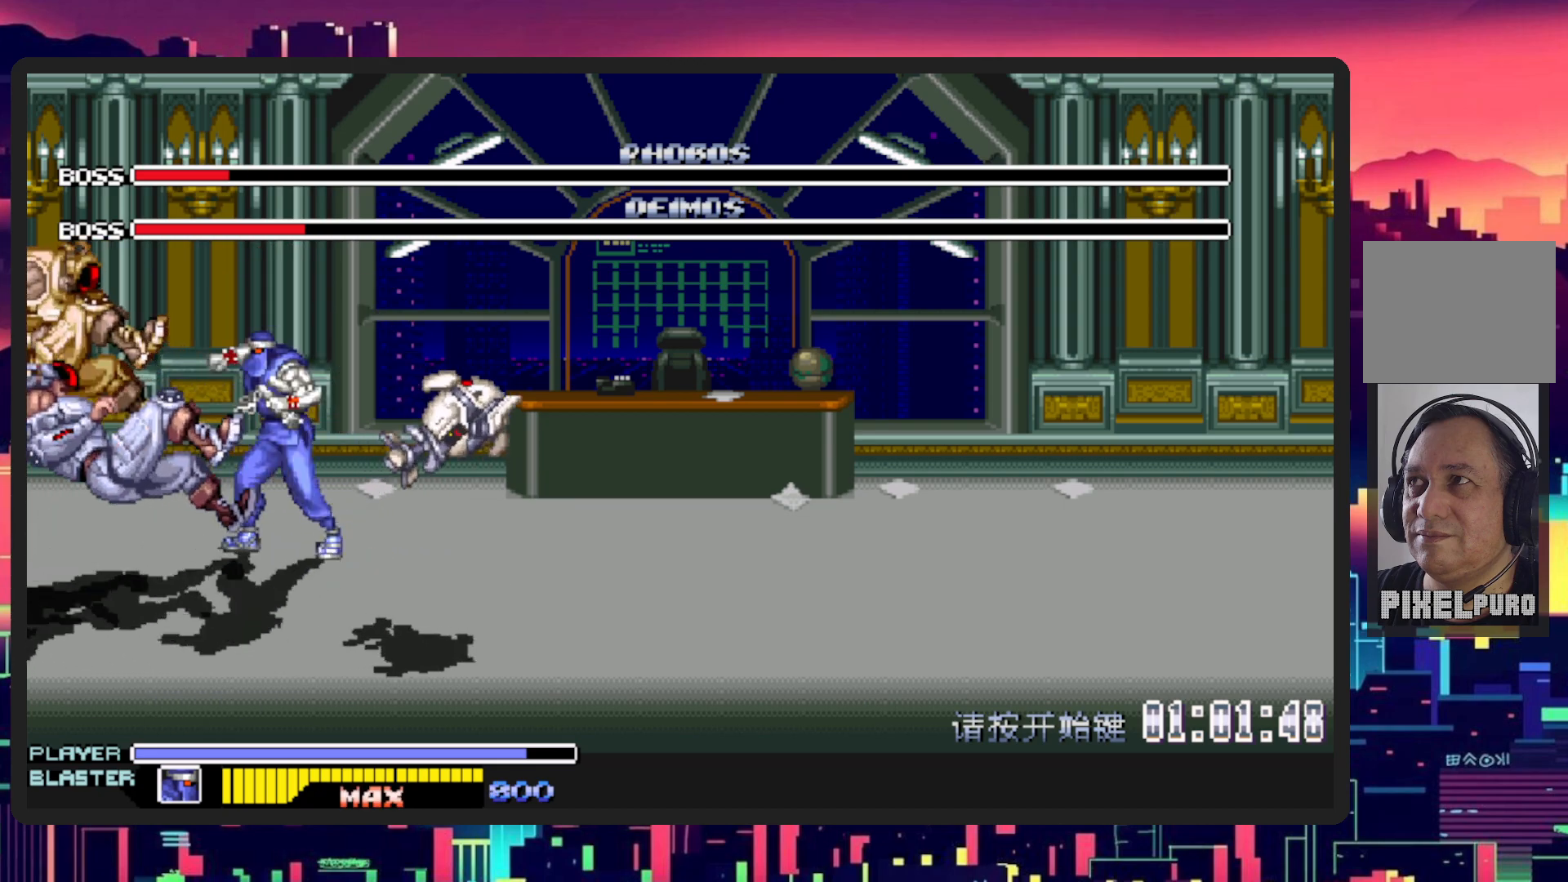
{"buttons": ["DPAD_DOWN", "DPAD_RIGHT"], "events": [[84, "Y", "up"], [301, "DPAD_DOWN", "down"], [301, "DPAD_RIGHT", "down"]]}
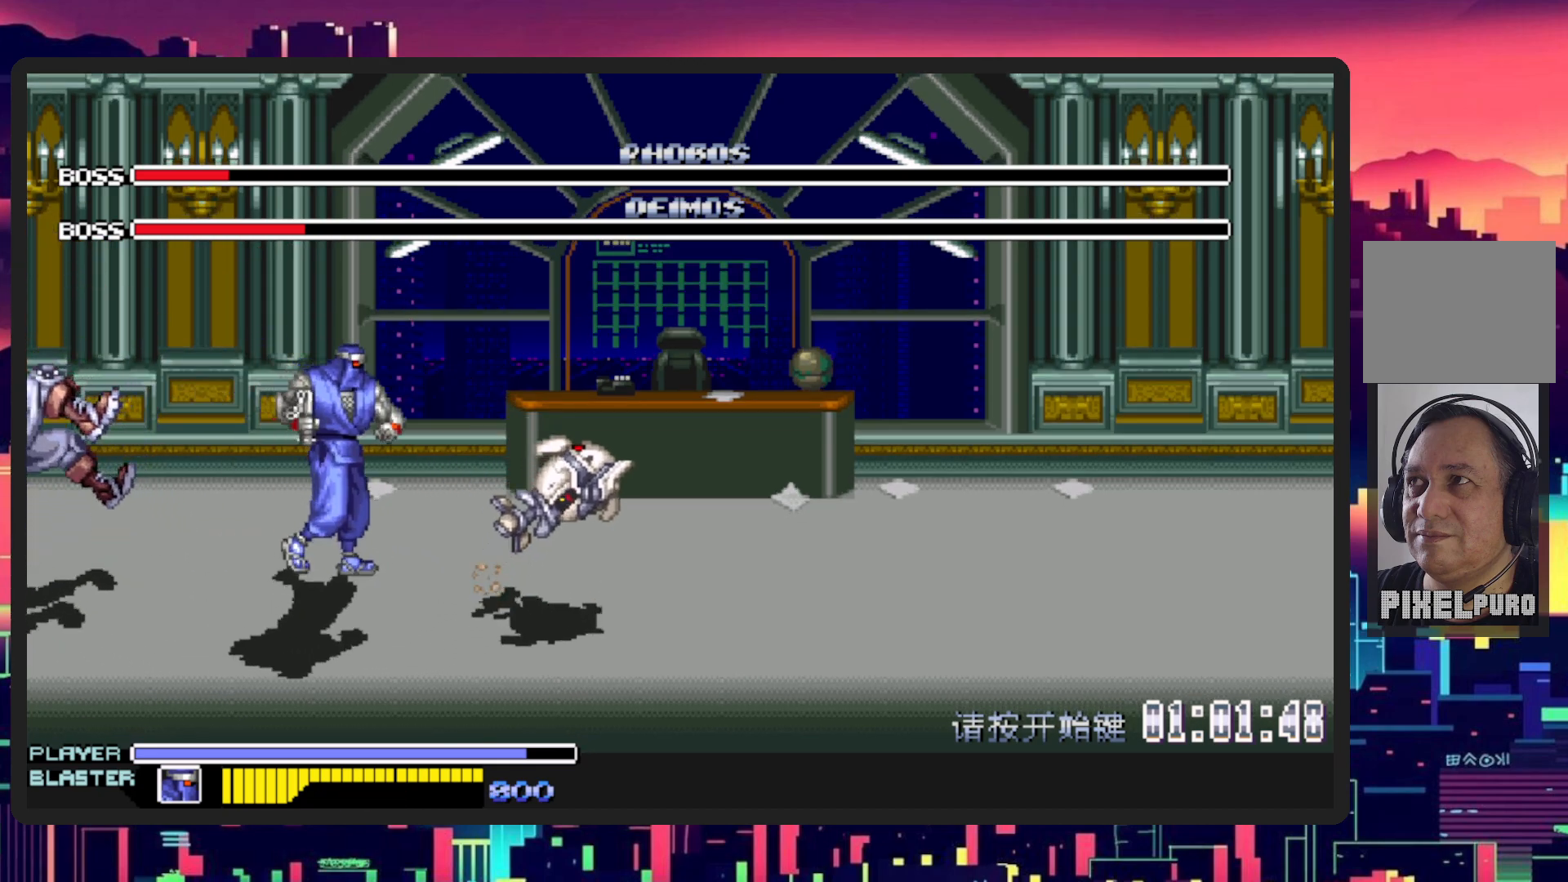
{"buttons": ["DPAD_RIGHT"], "events": [[33, "DPAD_DOWN", "up"]]}
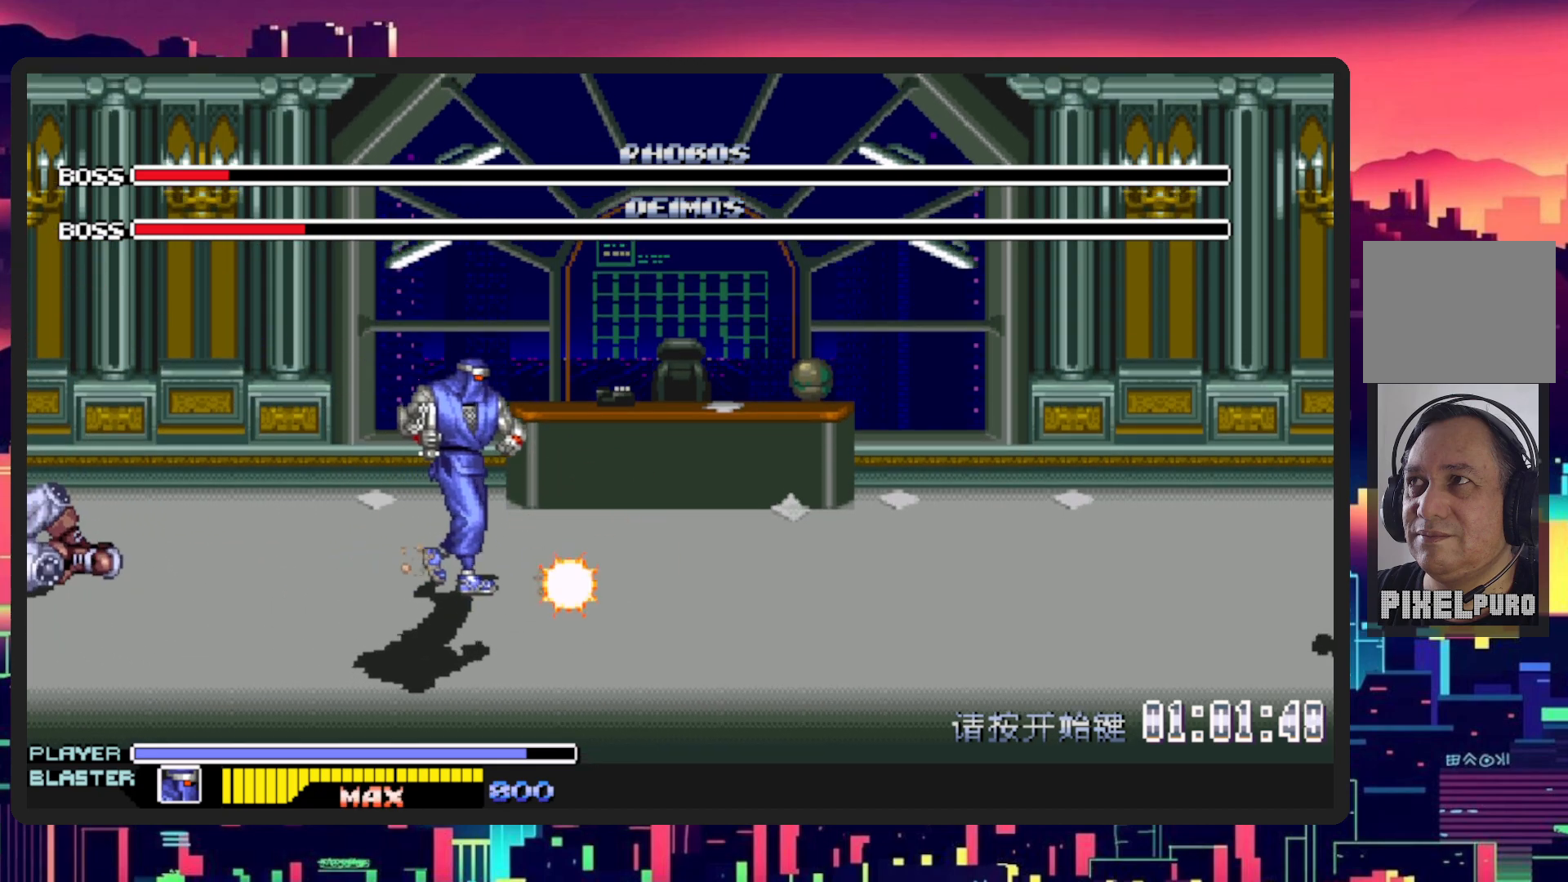
{"buttons": ["DPAD_DOWN"], "events": [[434, "DPAD_DOWN", "down"], [501, "DPAD_RIGHT", "up"]]}
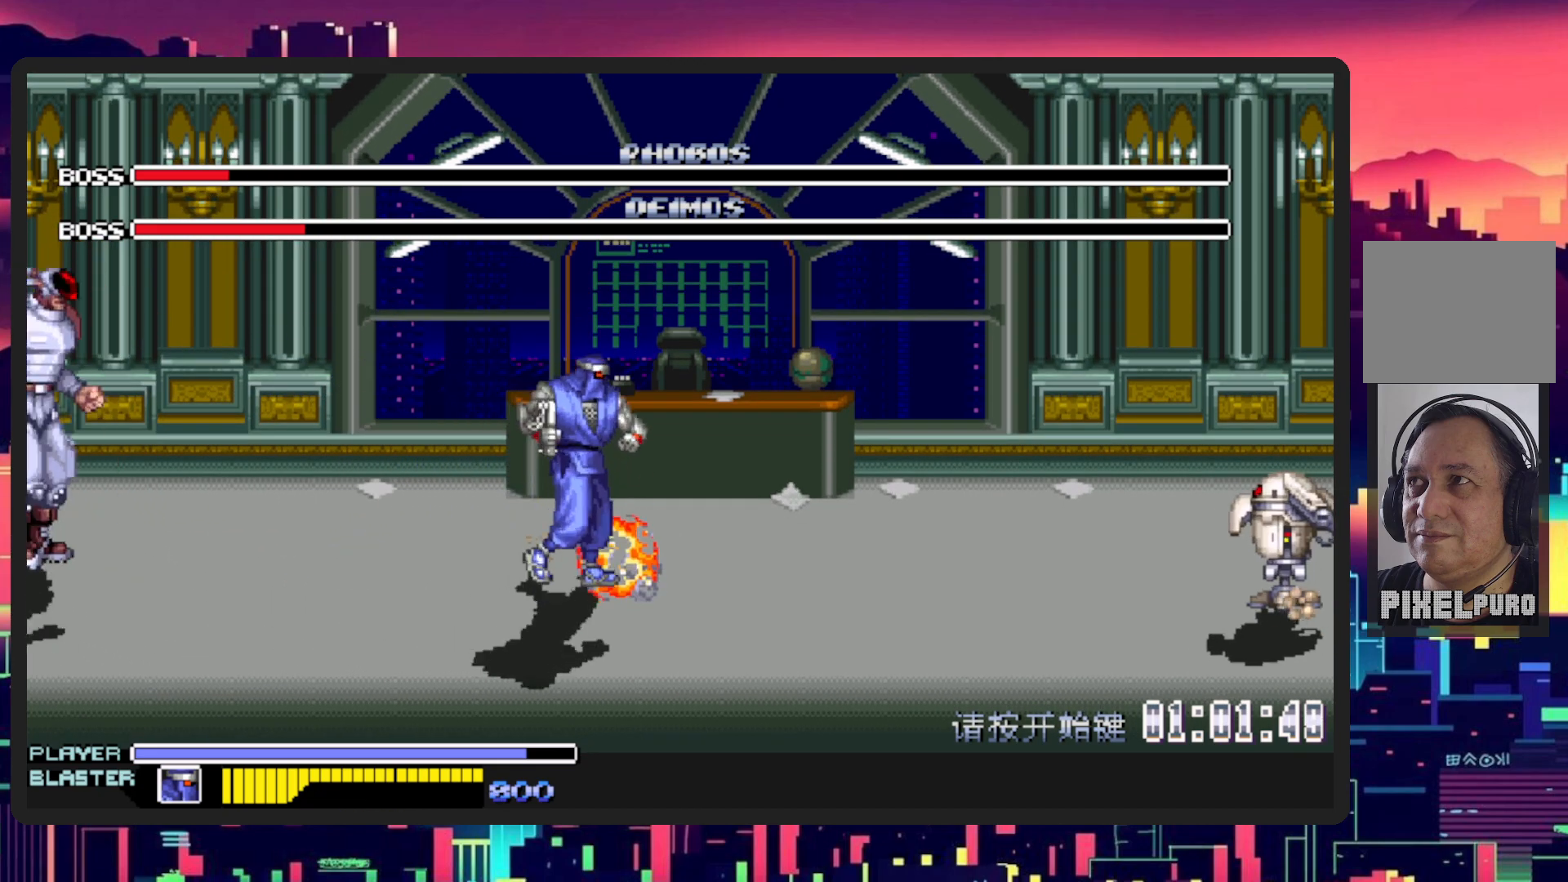
{"buttons": ["L1", "DPAD_LEFT"], "events": [[17, "DPAD_LEFT", "down"], [167, "DPAD_DOWN", "up"], [217, "DPAD_LEFT", "up"], [267, "L1", "down"], [283, "DPAD_LEFT", "down"]]}
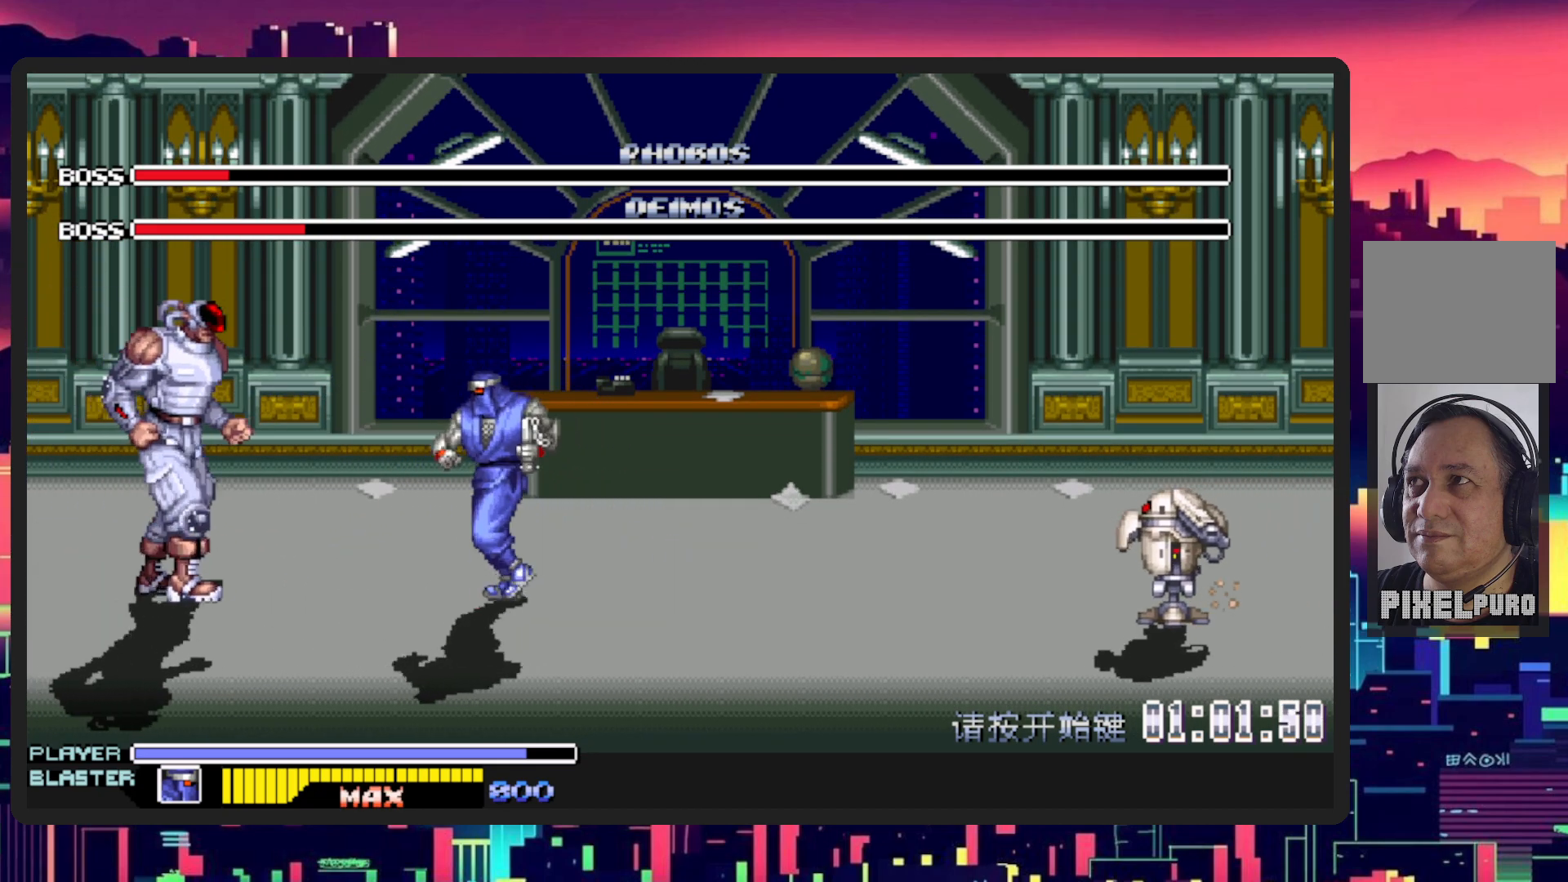
{"buttons": ["L1"], "events": [[50, "DPAD_LEFT", "up"], [50, "L1", "up"], [184, "DPAD_DOWN", "down"], [184, "DPAD_LEFT", "down"], [184, "L1", "down"], [351, "DPAD_DOWN", "up"], [351, "DPAD_LEFT", "up"]]}
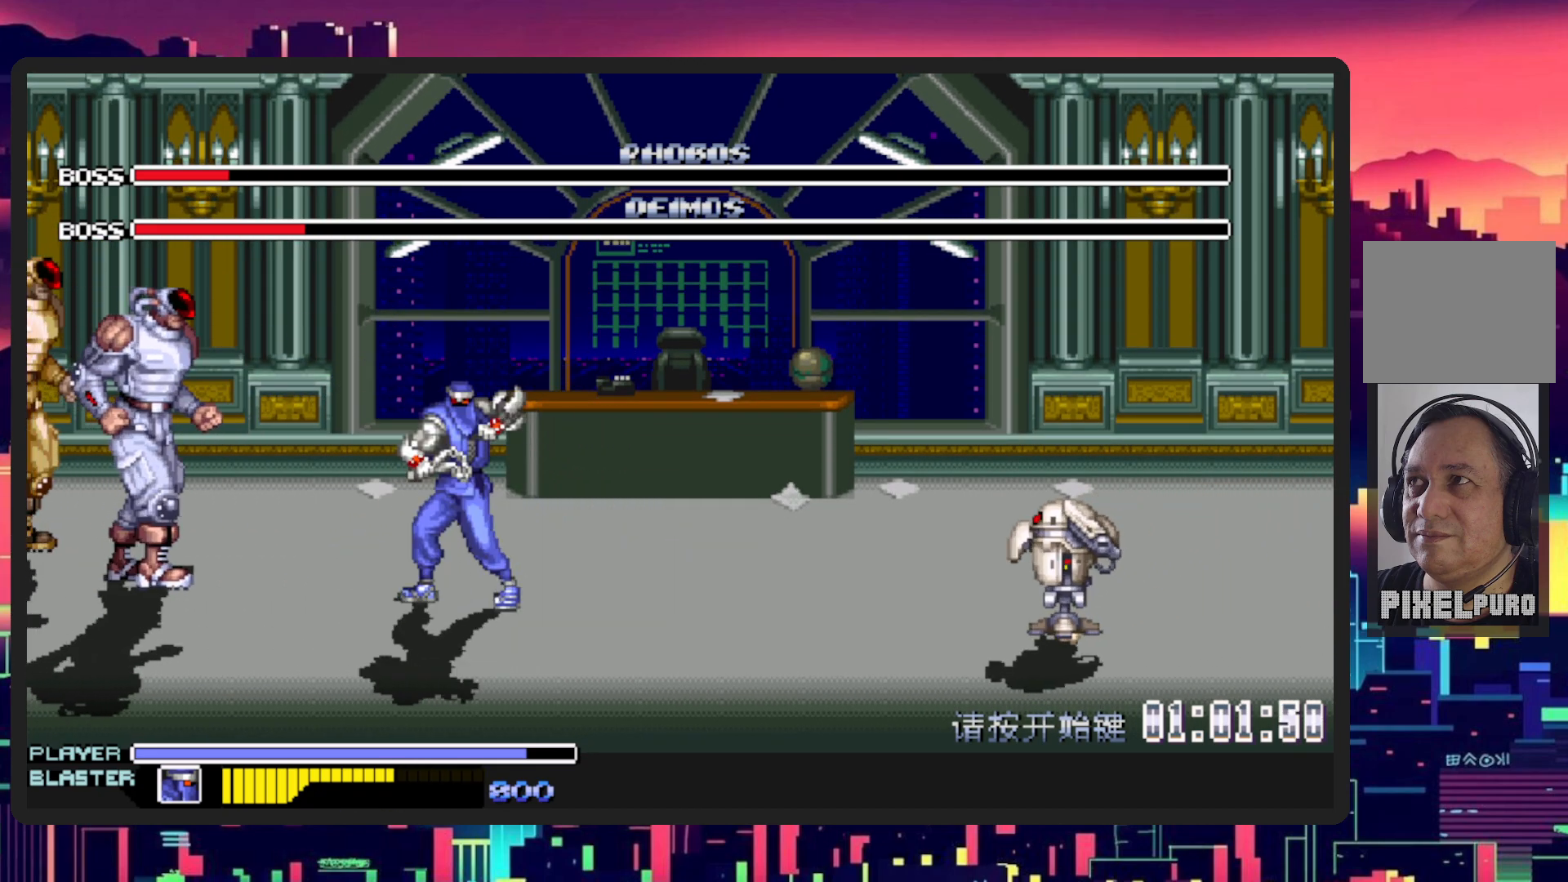
{"buttons": [], "events": [[33, "L1", "up"]]}
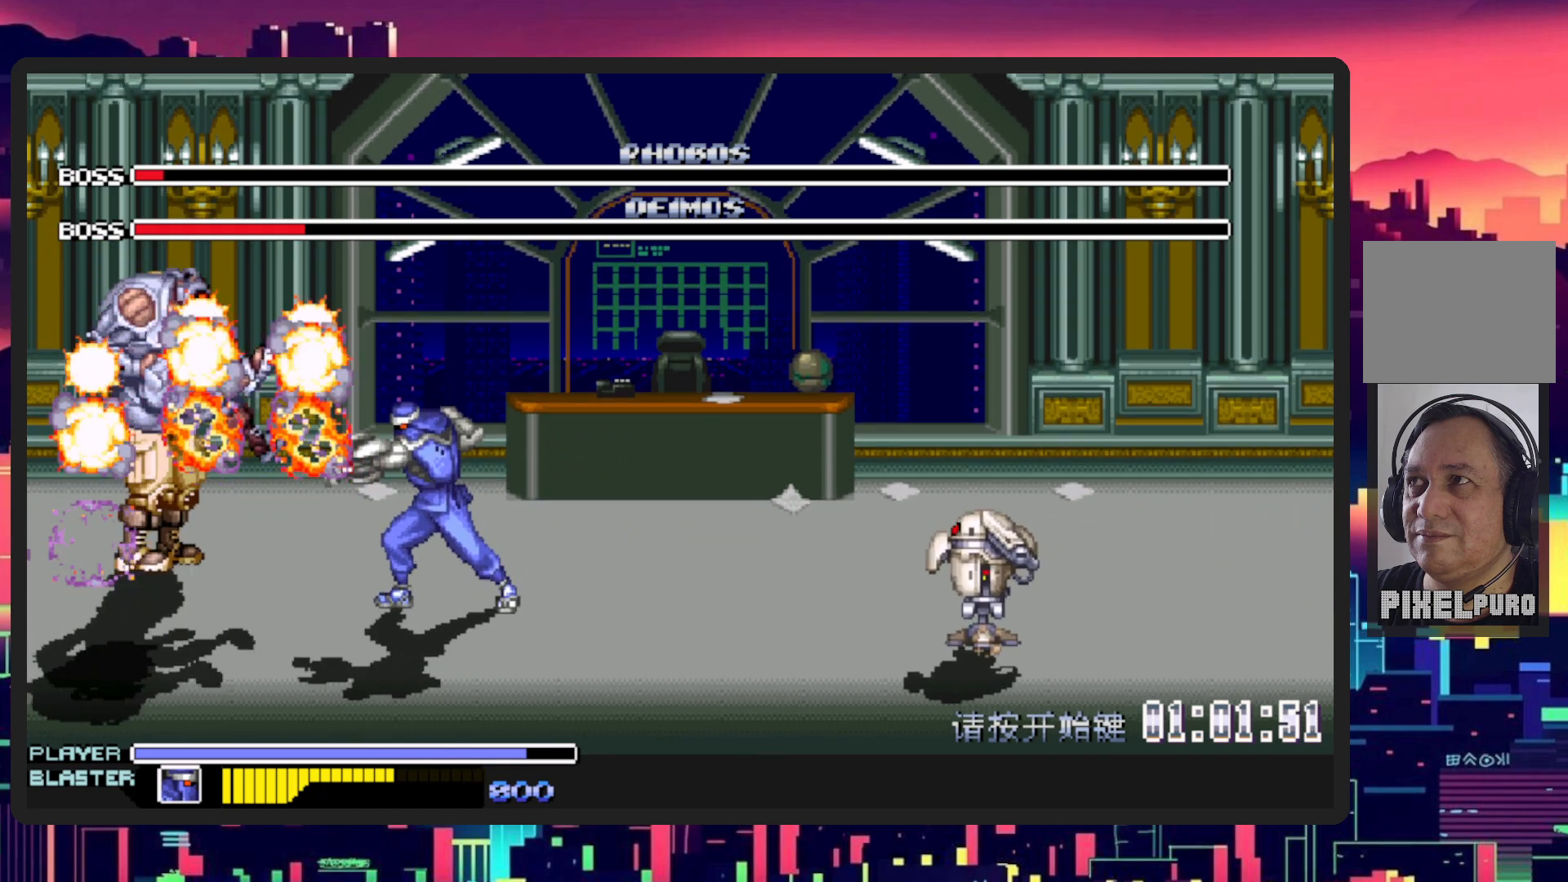
{"buttons": ["DPAD_UP", "DPAD_LEFT"], "events": [[334, "DPAD_LEFT", "down"], [401, "DPAD_UP", "down"]]}
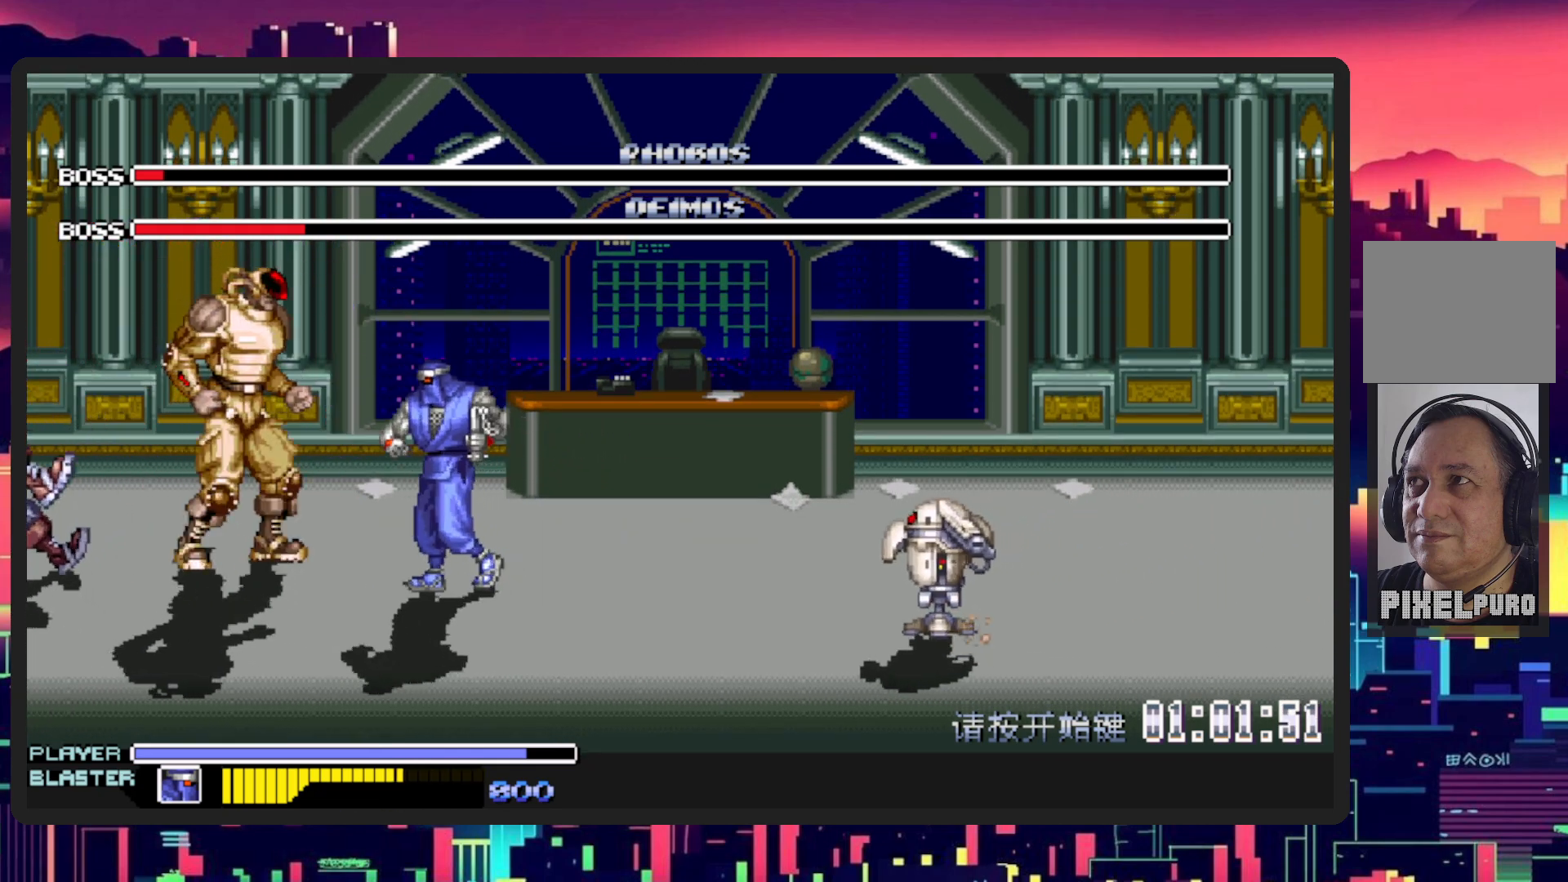
{"buttons": ["Y"], "events": [[67, "DPAD_UP", "up"], [117, "Y", "down"], [300, "Y", "up"], [317, "DPAD_LEFT", "up"], [367, "Y", "down"]]}
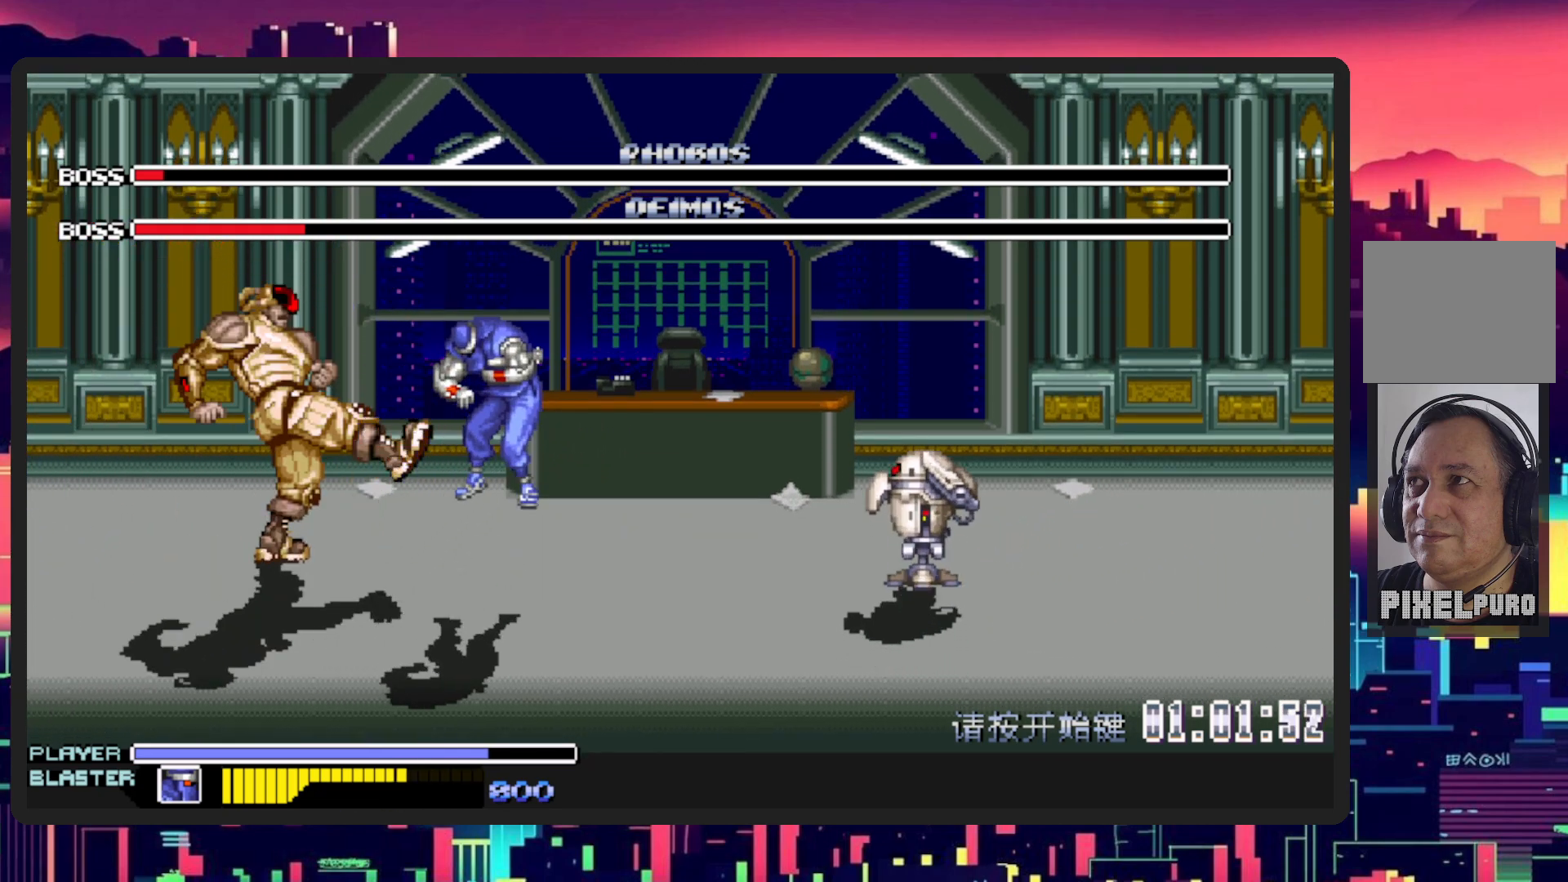
{"buttons": [], "events": [[16, "Y", "up"]]}
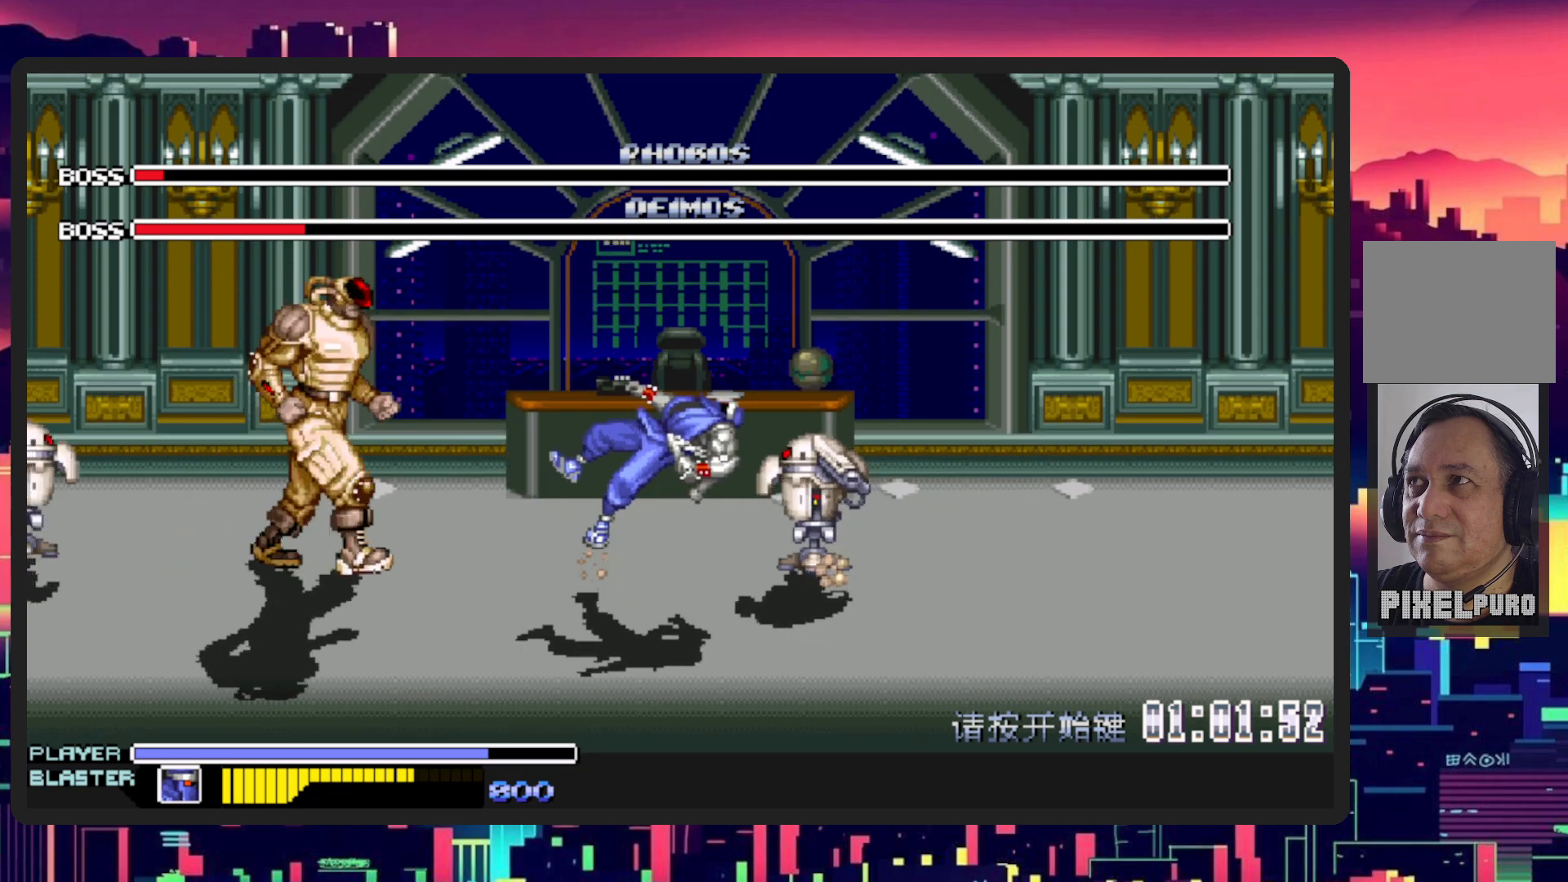
{"buttons": [], "events": [[34, "DPAD_LEFT", "down"], [467, "DPAD_LEFT", "up"]]}
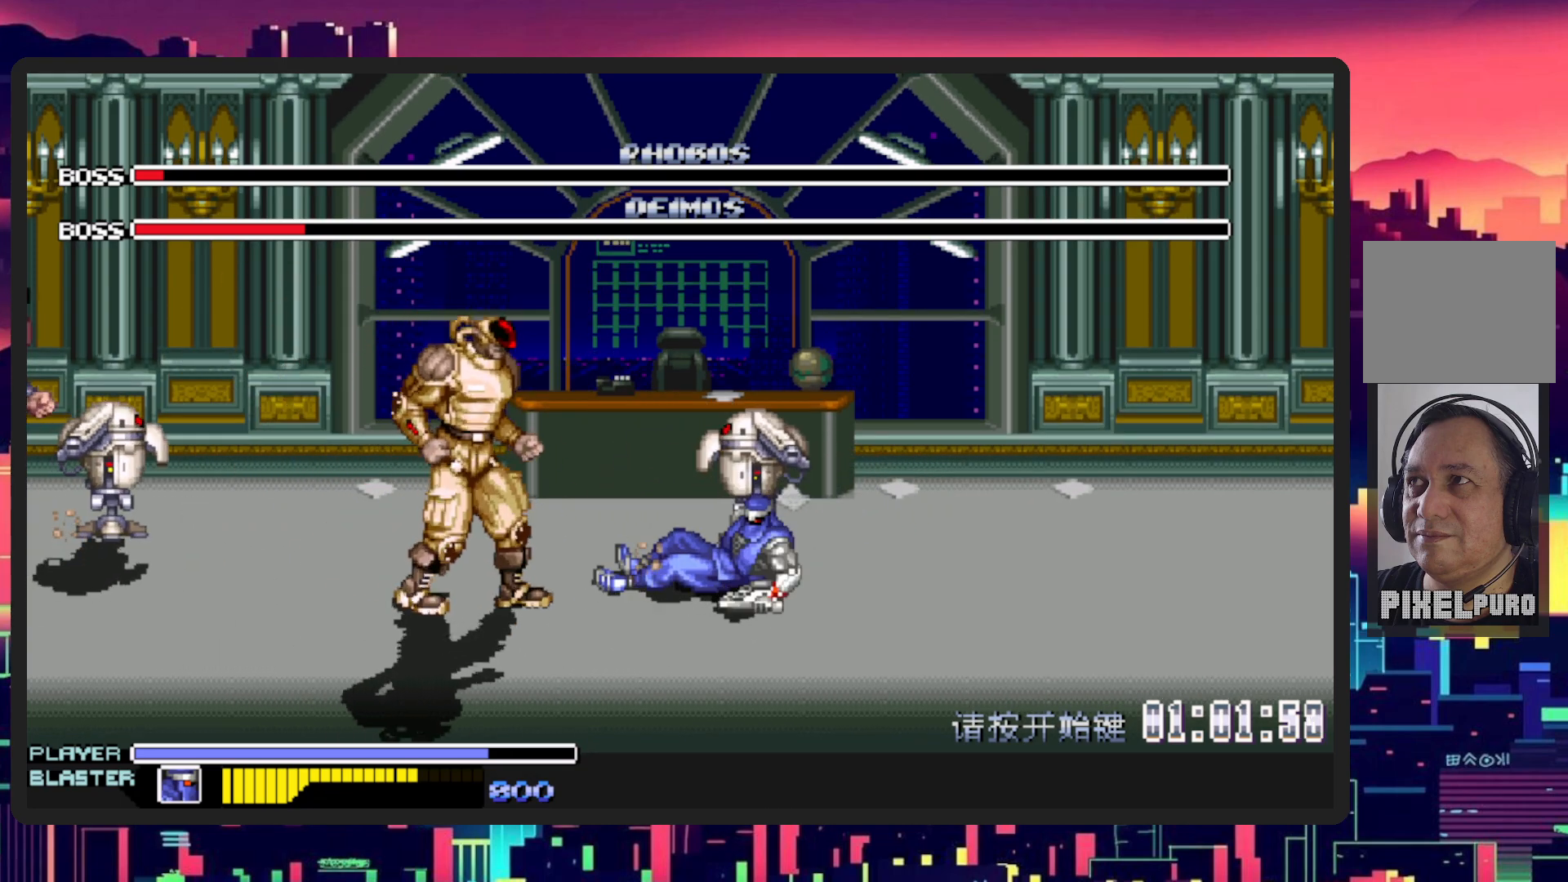
{"buttons": ["DPAD_LEFT"], "events": [[50, "DPAD_LEFT", "down"], [200, "DPAD_DOWN", "down"], [483, "DPAD_DOWN", "up"]]}
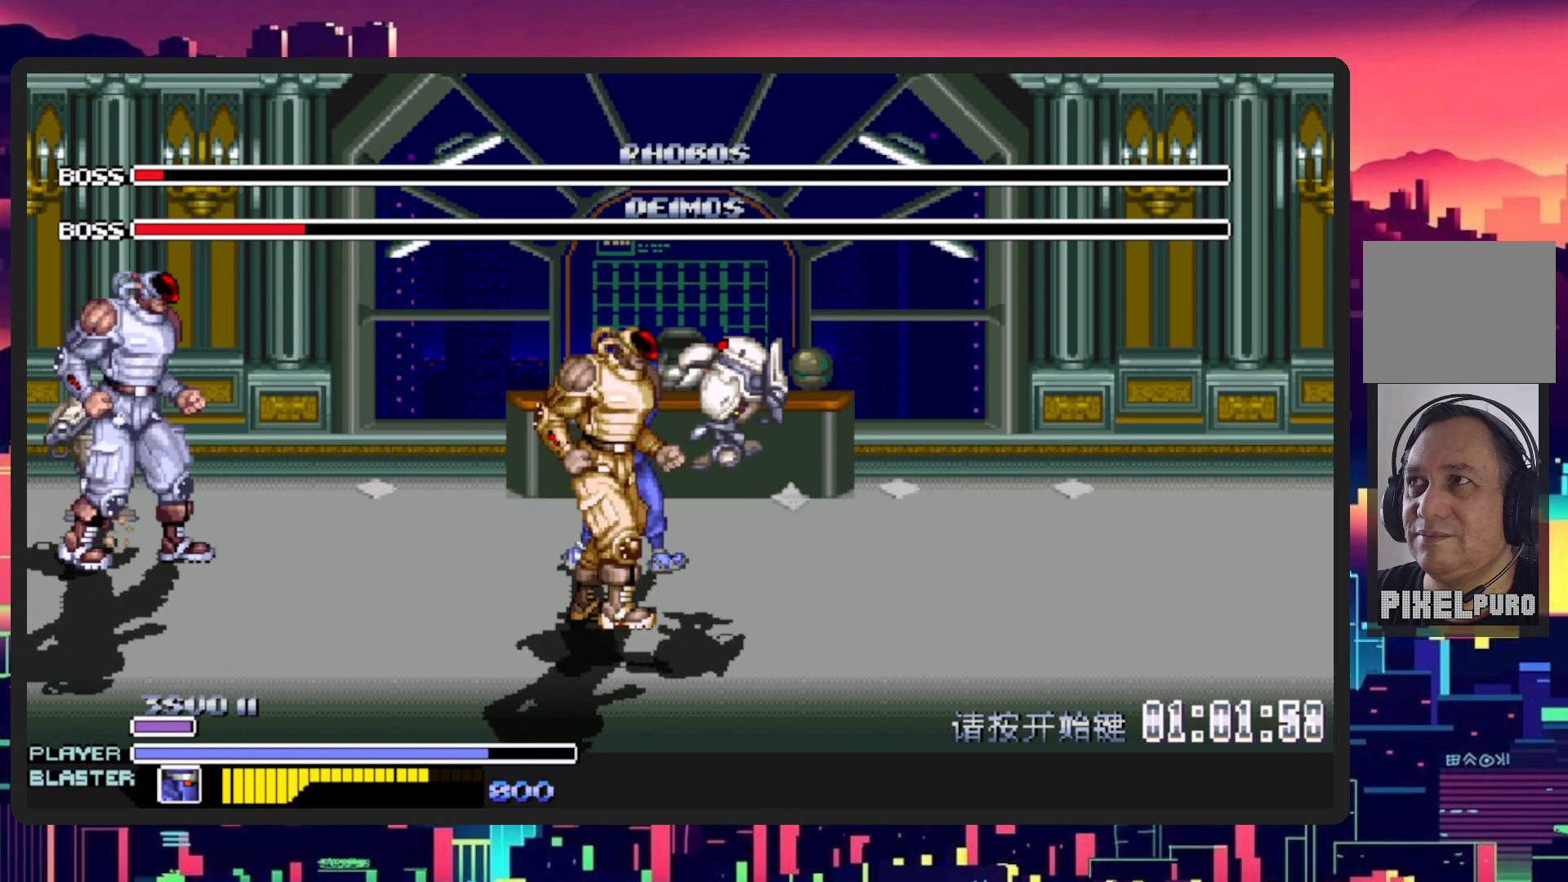
{"buttons": ["Y", "DPAD_LEFT"], "events": [[34, "DPAD_DOWN", "down"], [117, "Y", "down"], [284, "Y", "up"], [300, "DPAD_DOWN", "up"], [334, "Y", "down"], [367, "DPAD_DOWN", "down"], [434, "DPAD_DOWN", "up"]]}
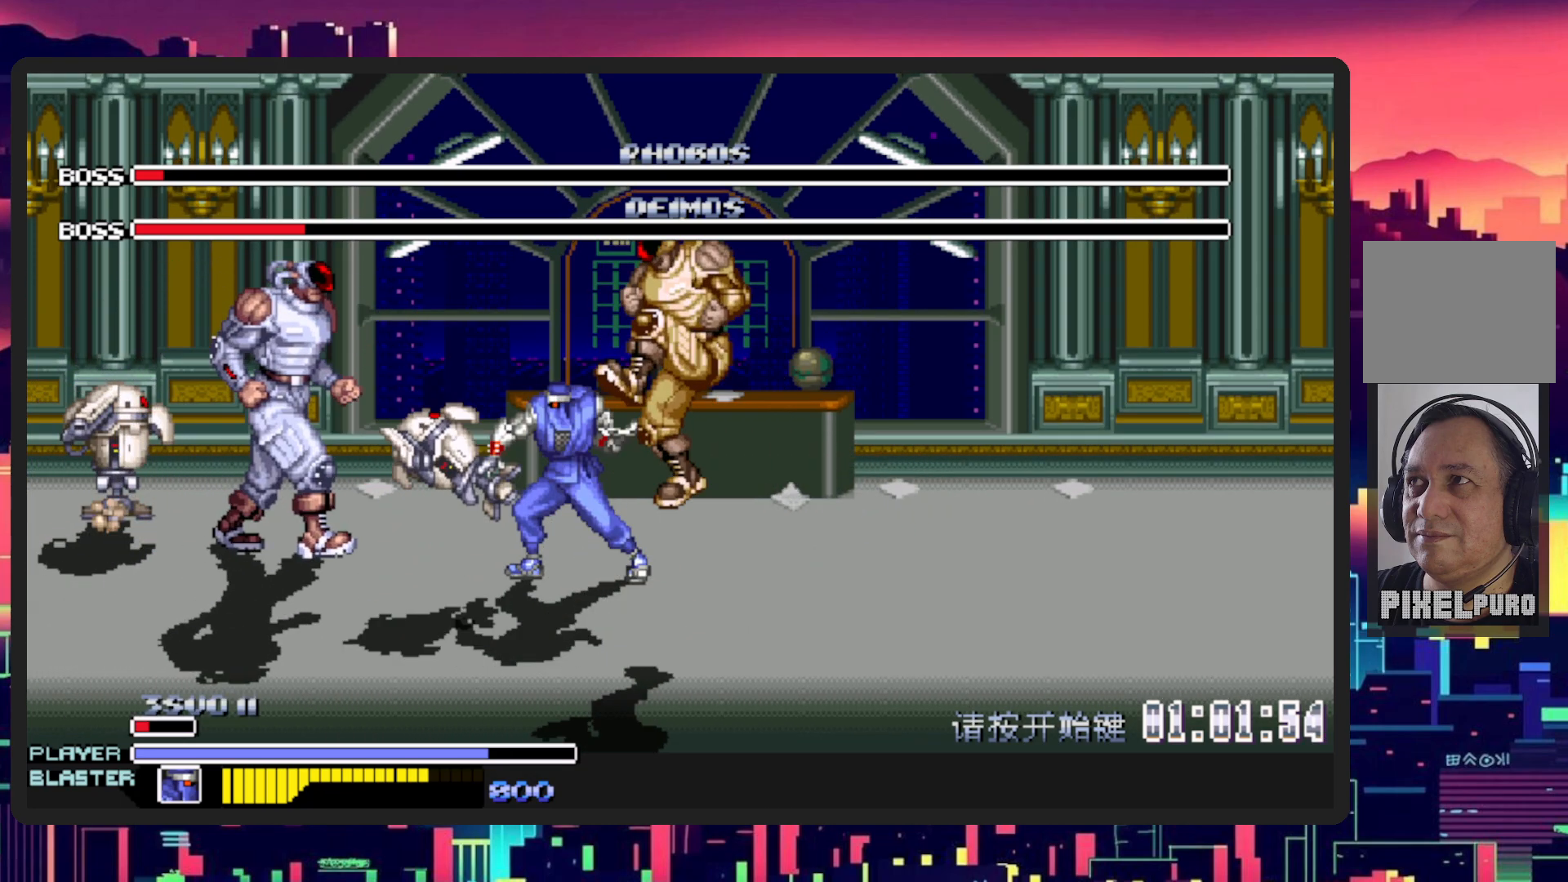
{"buttons": ["DPAD_LEFT"], "events": [[33, "Y", "up"], [250, "DPAD_LEFT", "up"], [300, "DPAD_LEFT", "down"]]}
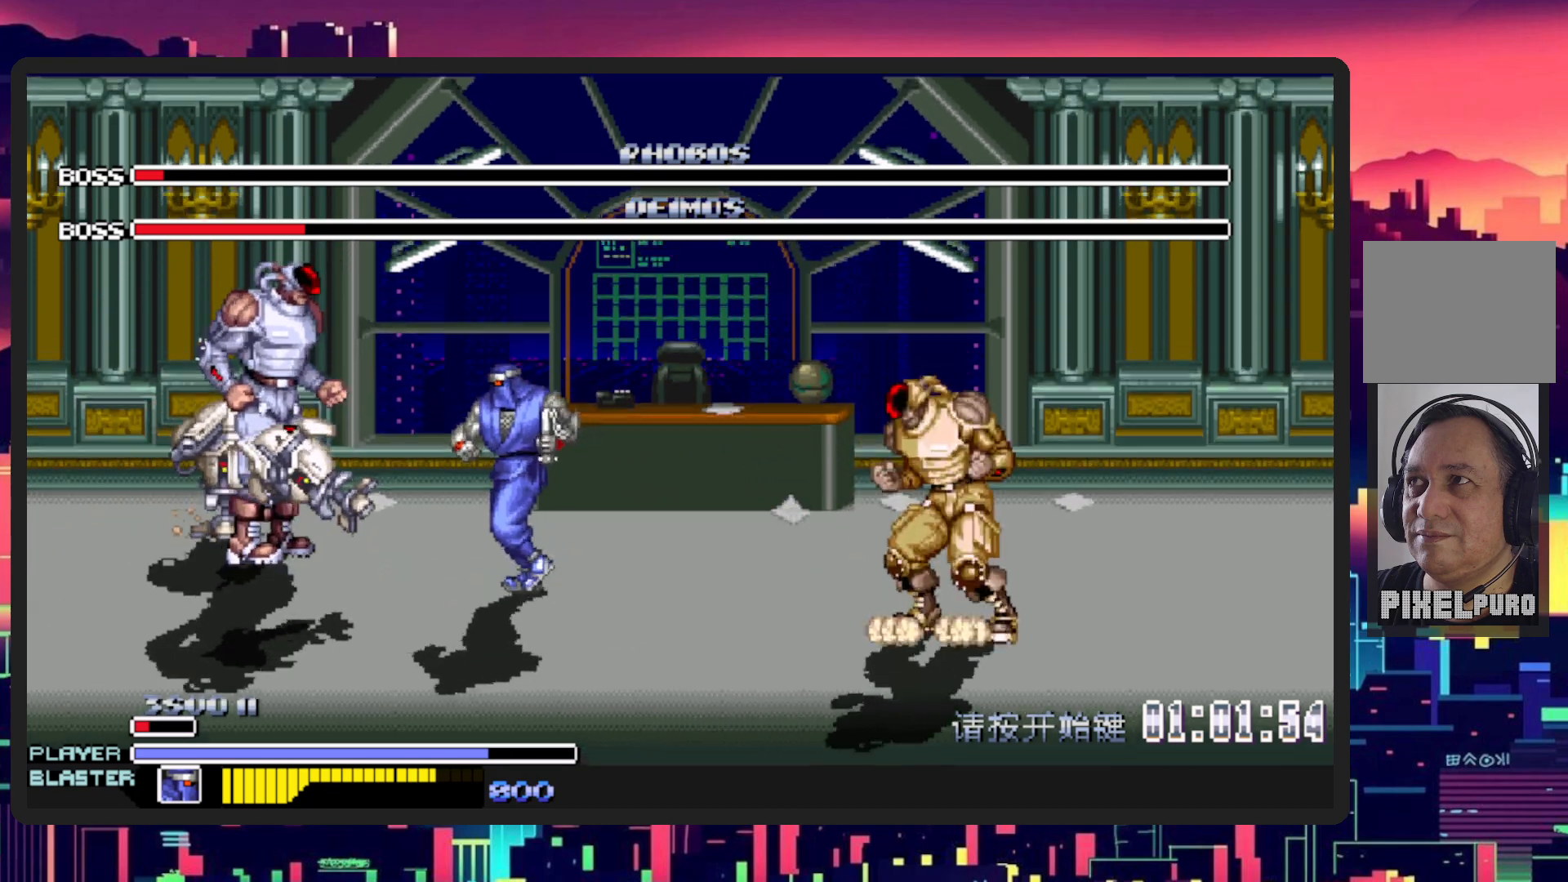
{"buttons": ["Y", "DPAD_LEFT"], "events": [[150, "DPAD_DOWN", "down"], [184, "Y", "down"], [300, "DPAD_DOWN", "up"], [334, "Y", "up"], [417, "Y", "down"]]}
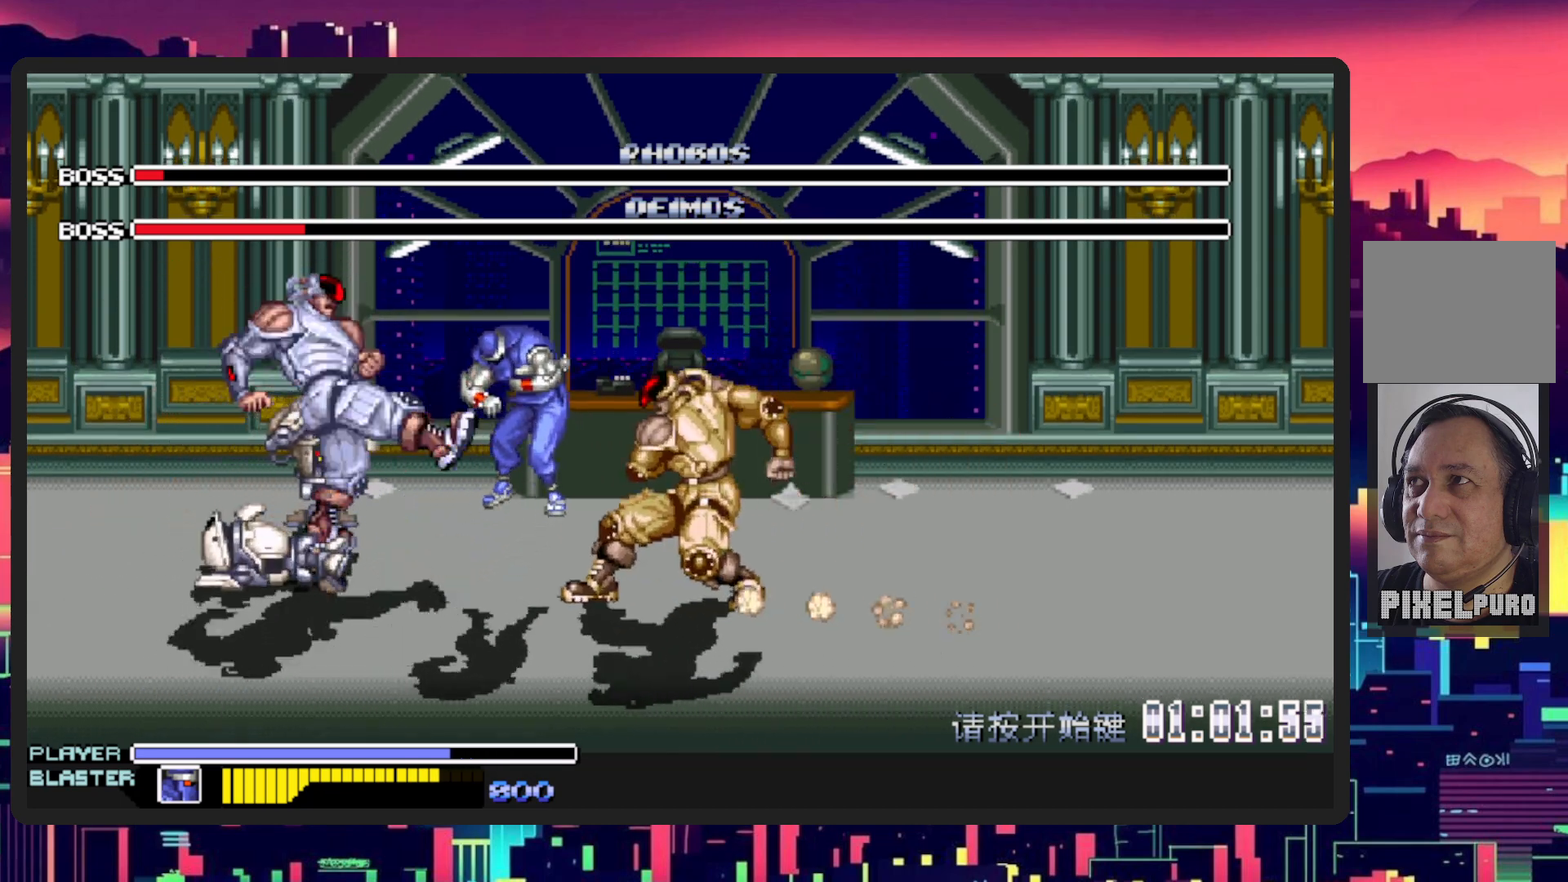
{"buttons": [], "events": [[83, "Y", "up"], [233, "DPAD_LEFT", "up"]]}
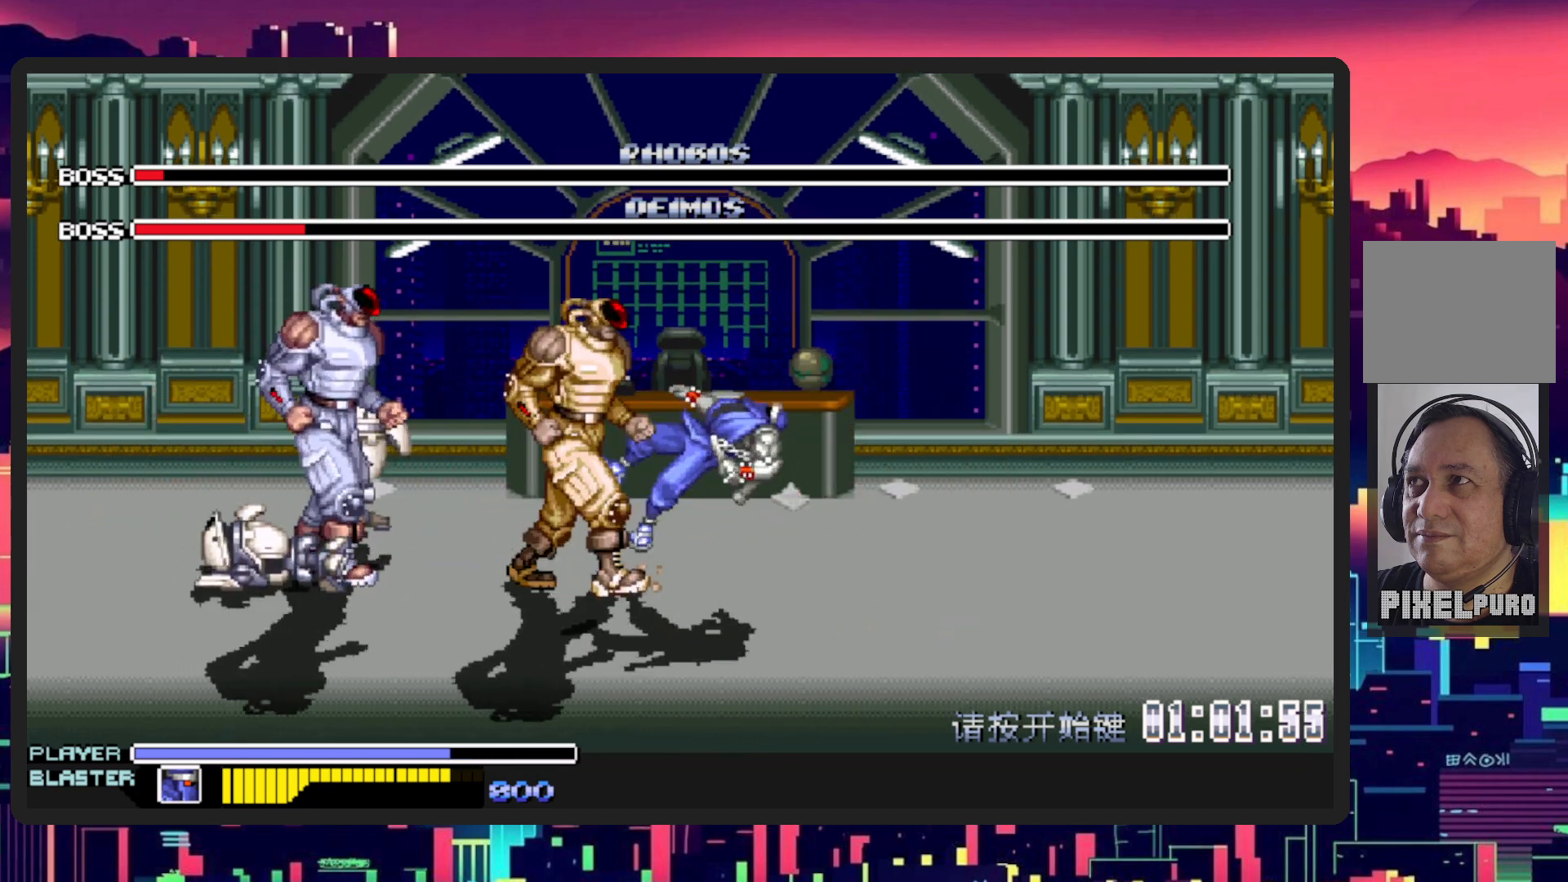
{"buttons": ["DPAD_DOWN"], "events": [[34, "DPAD_DOWN", "down"], [317, "DPAD_LEFT", "down"], [401, "DPAD_LEFT", "up"]]}
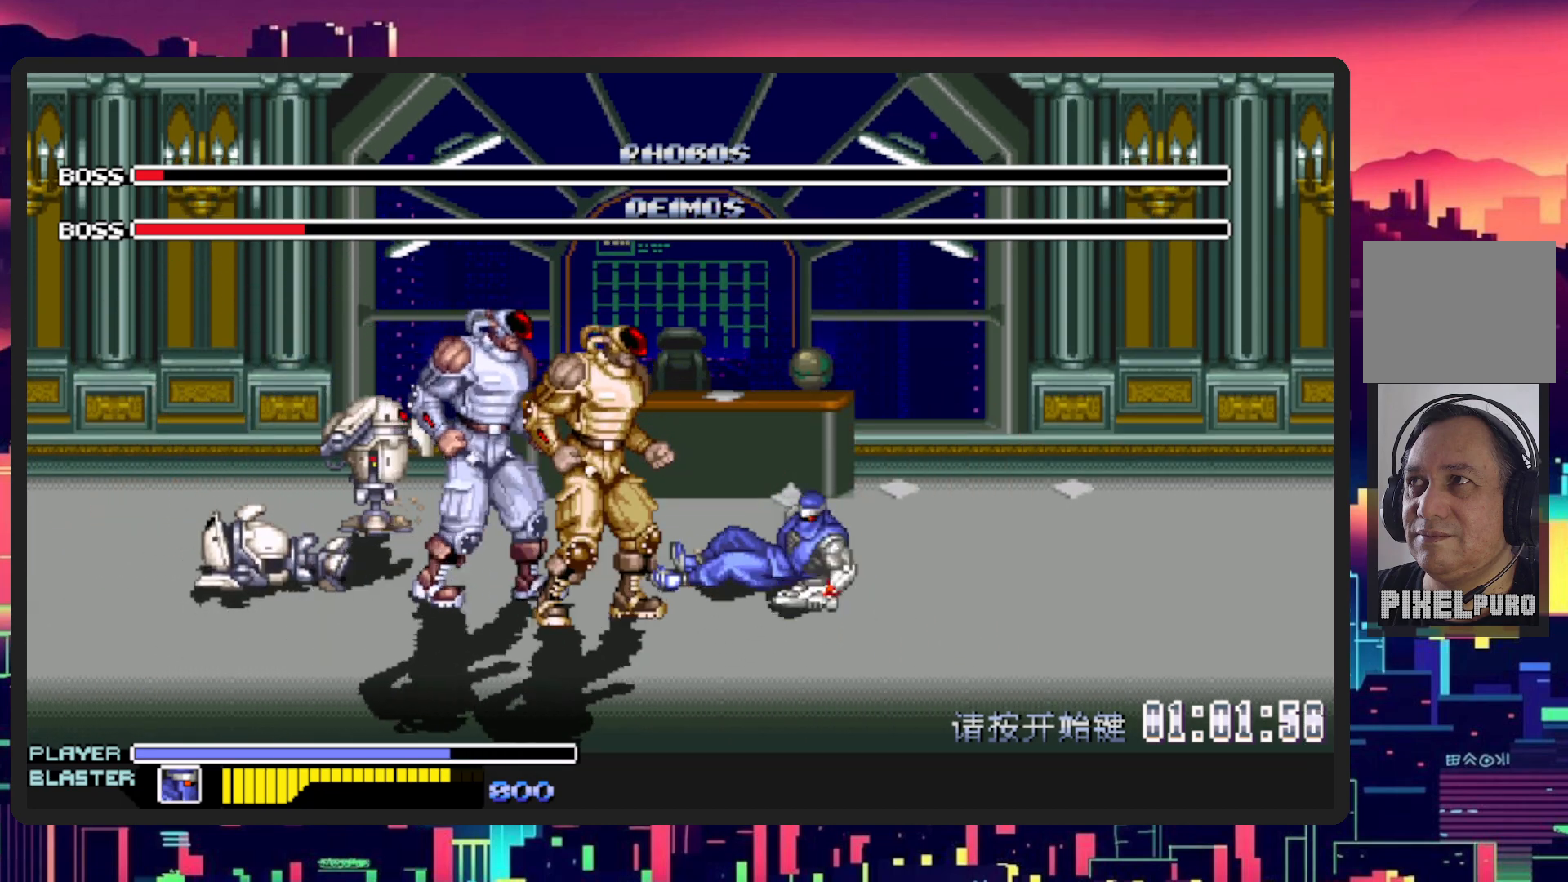
{"buttons": ["L1", "DPAD_DOWN", "DPAD_LEFT"], "events": [[33, "DPAD_LEFT", "down"], [233, "DPAD_LEFT", "up"], [283, "DPAD_DOWN", "up"], [433, "DPAD_DOWN", "down"], [433, "DPAD_LEFT", "down"], [450, "L1", "down"]]}
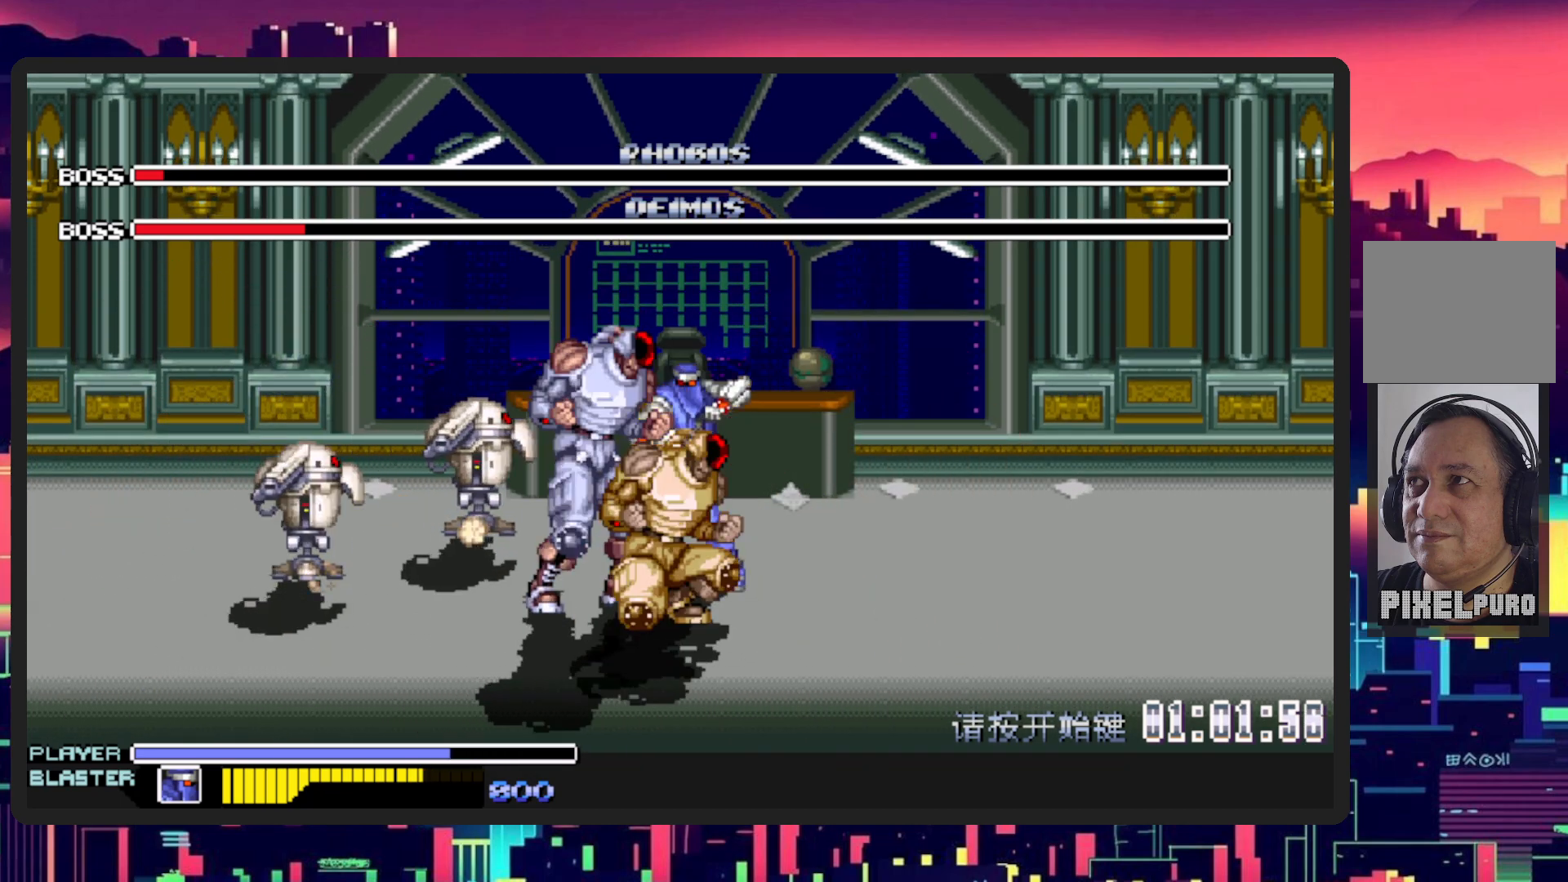
{"buttons": ["DPAD_LEFT"], "events": [[217, "DPAD_DOWN", "up"], [250, "L1", "up"]]}
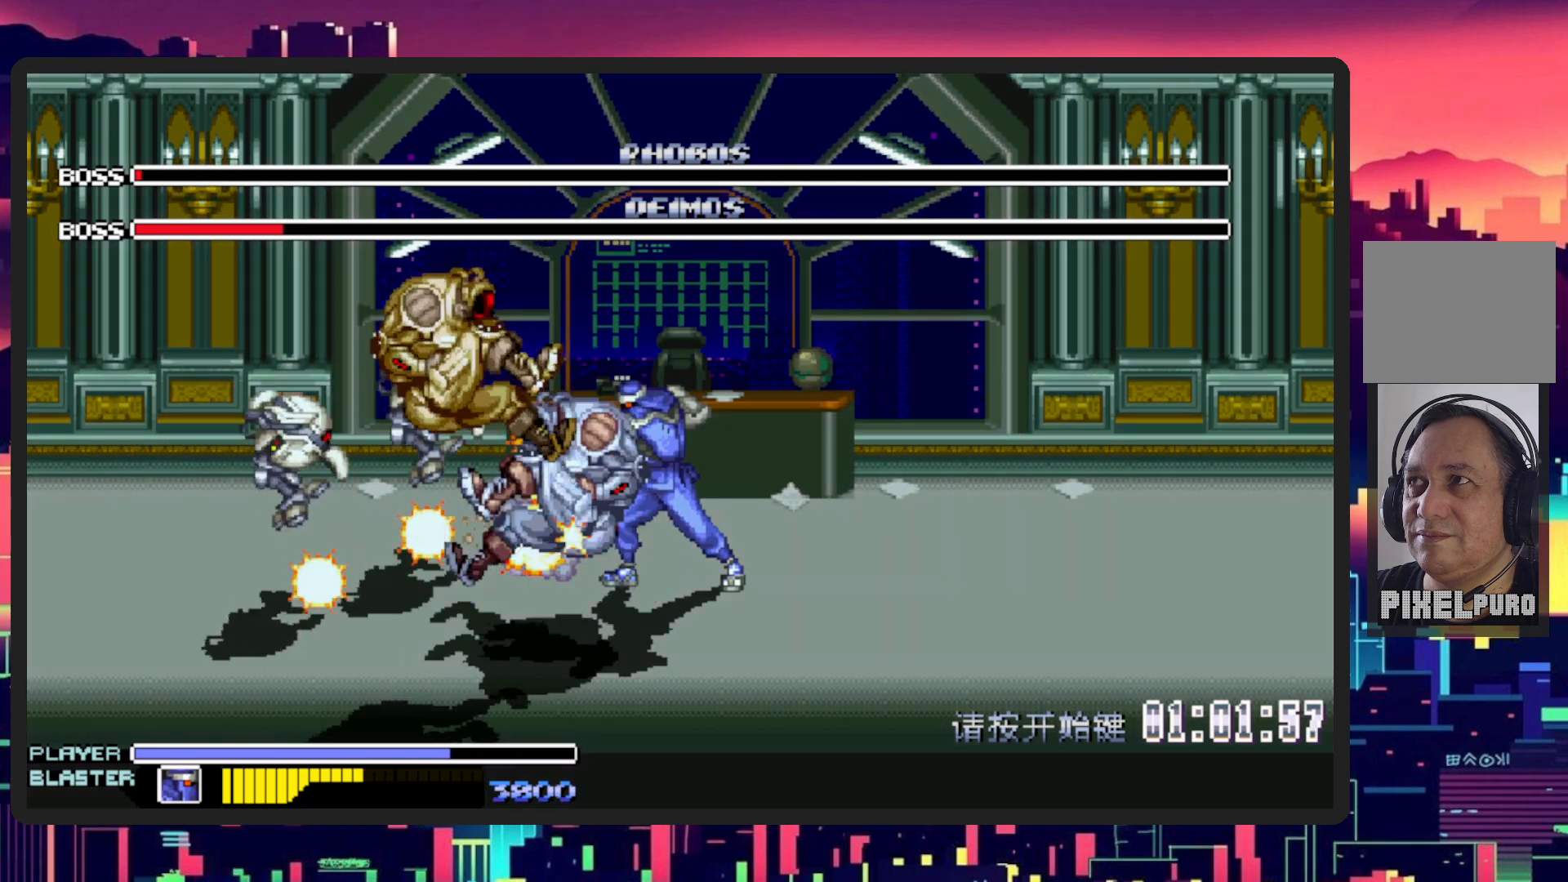
{"buttons": [], "events": [[217, "DPAD_LEFT", "up"]]}